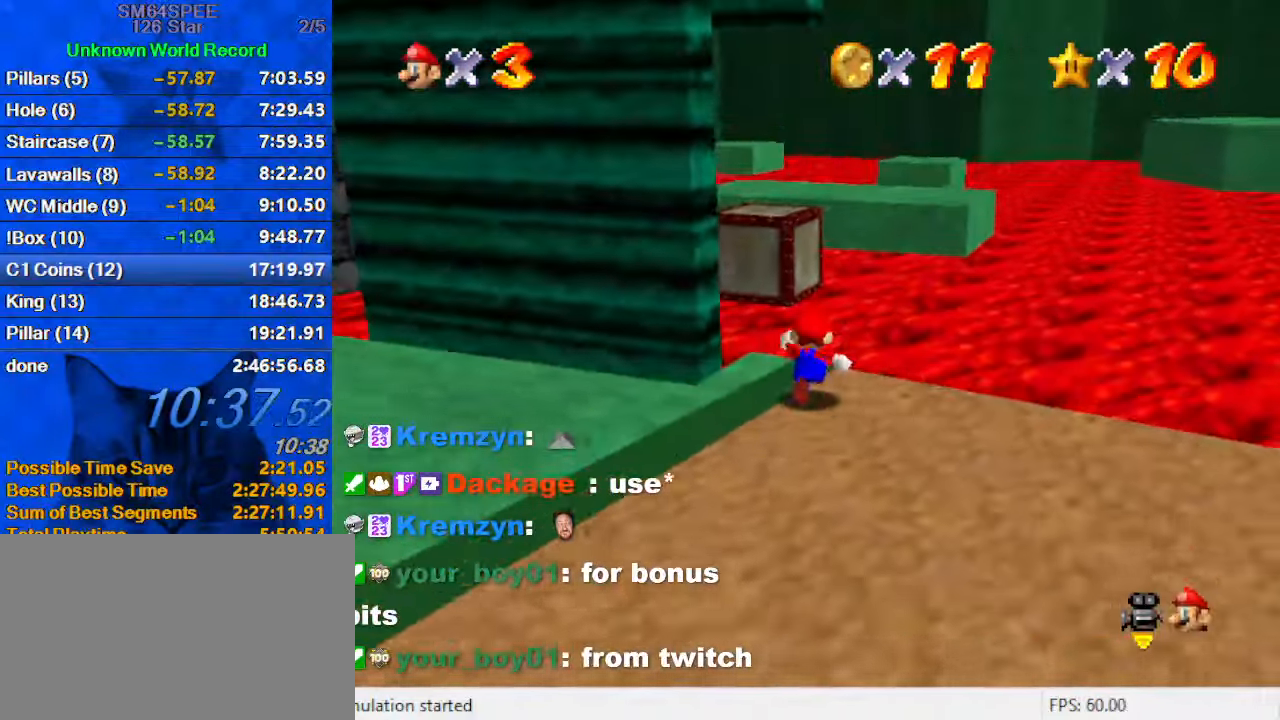
Gameplay with keyboard; each line is a JSON object with the keys held at the frame after it. "events" lists presses ("down") and releases ("up") of "a", "c", "ctrl", "d", "down", "left", "return", "right", "s", "shift", "up", "w", "x" and "y" between this image and that frame as [ms after this image, input, new state], when the widget could be followed in between. No other keys are recorded. Mouse input is not recorded.
{"keys": ["shift", "up", "y"], "events": [[133, "y", "down"], [167, "shift", "down"]]}
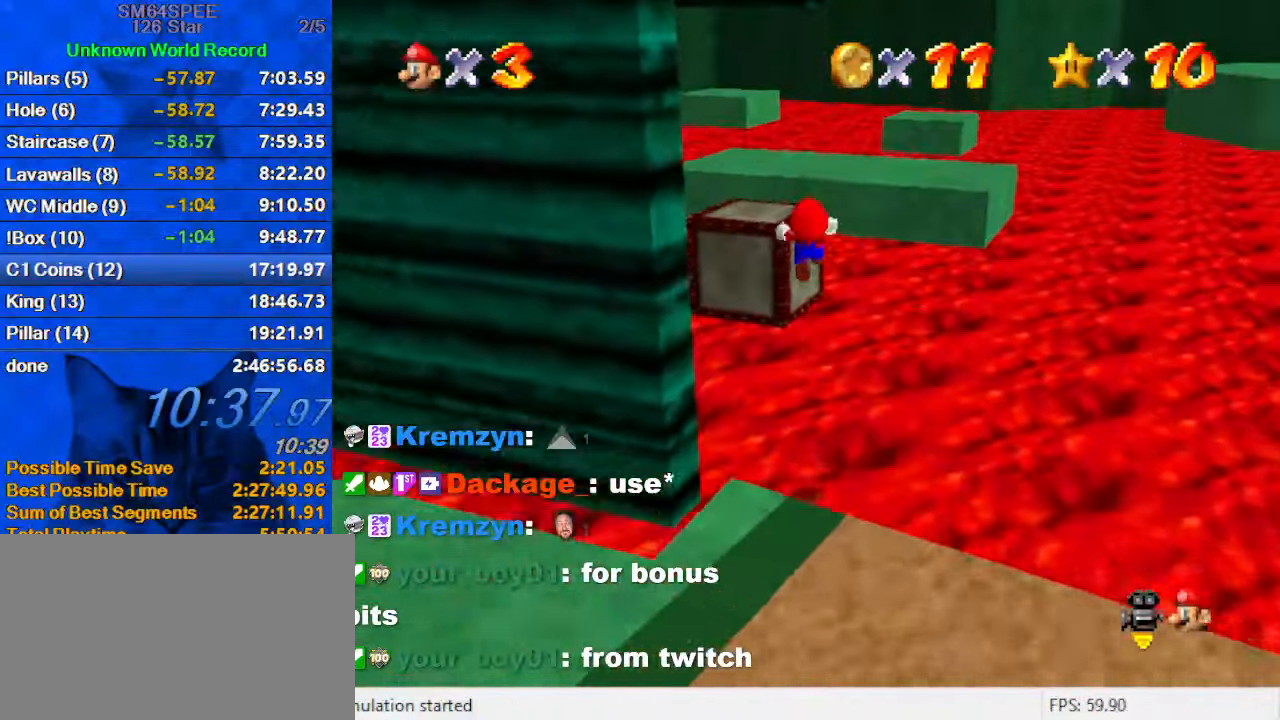
{"keys": [], "events": [[333, "shift", "up"], [333, "y", "up"], [433, "up", "up"]]}
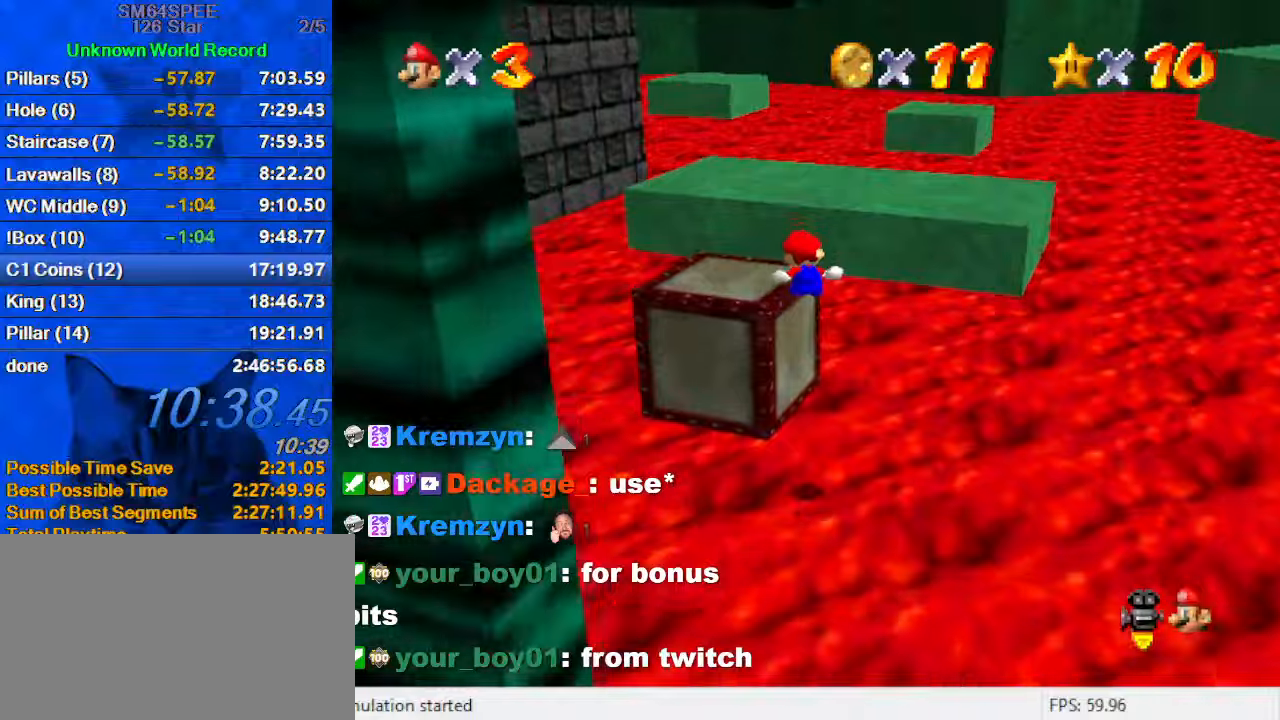
{"keys": ["d"], "events": [[34, "c", "down"], [100, "left", "down"], [167, "c", "up"], [167, "down", "down"], [300, "down", "up"], [300, "left", "up"], [334, "shift", "down"], [434, "d", "down"], [434, "shift", "up"]]}
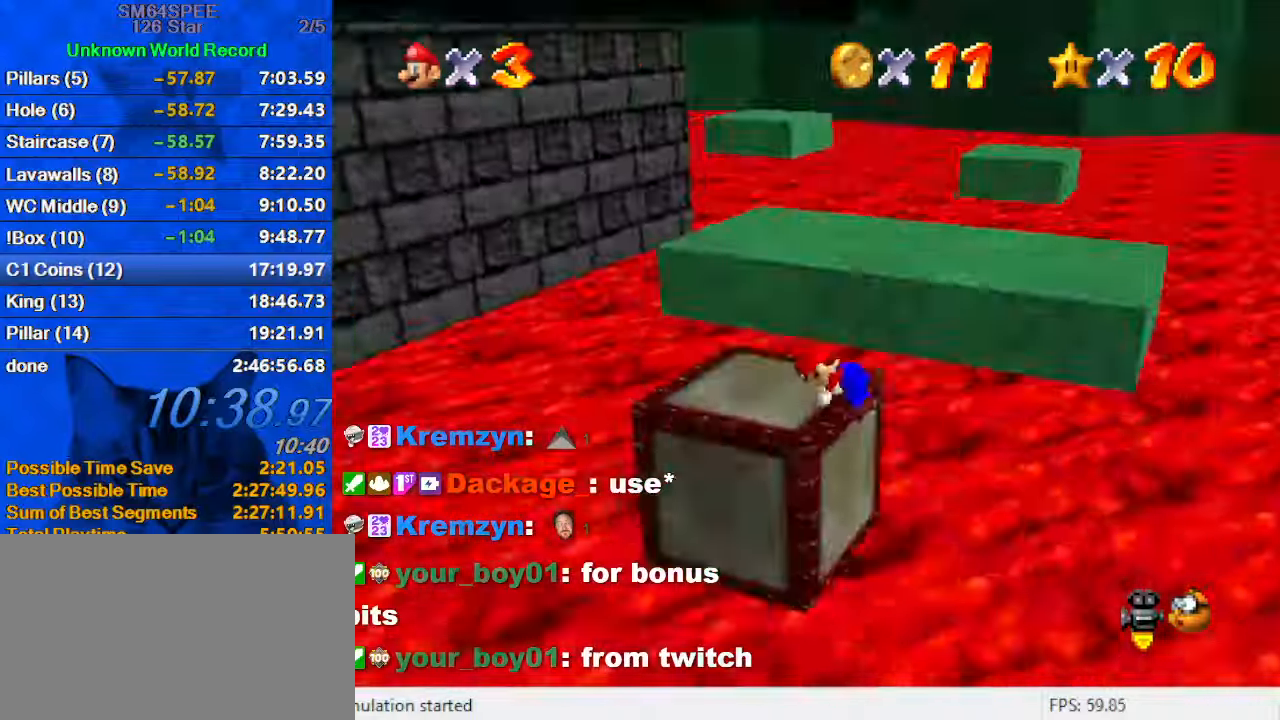
{"keys": ["right", "up"], "events": [[34, "d", "up"], [134, "d", "down"], [267, "d", "up"], [300, "right", "down"], [300, "up", "down"]]}
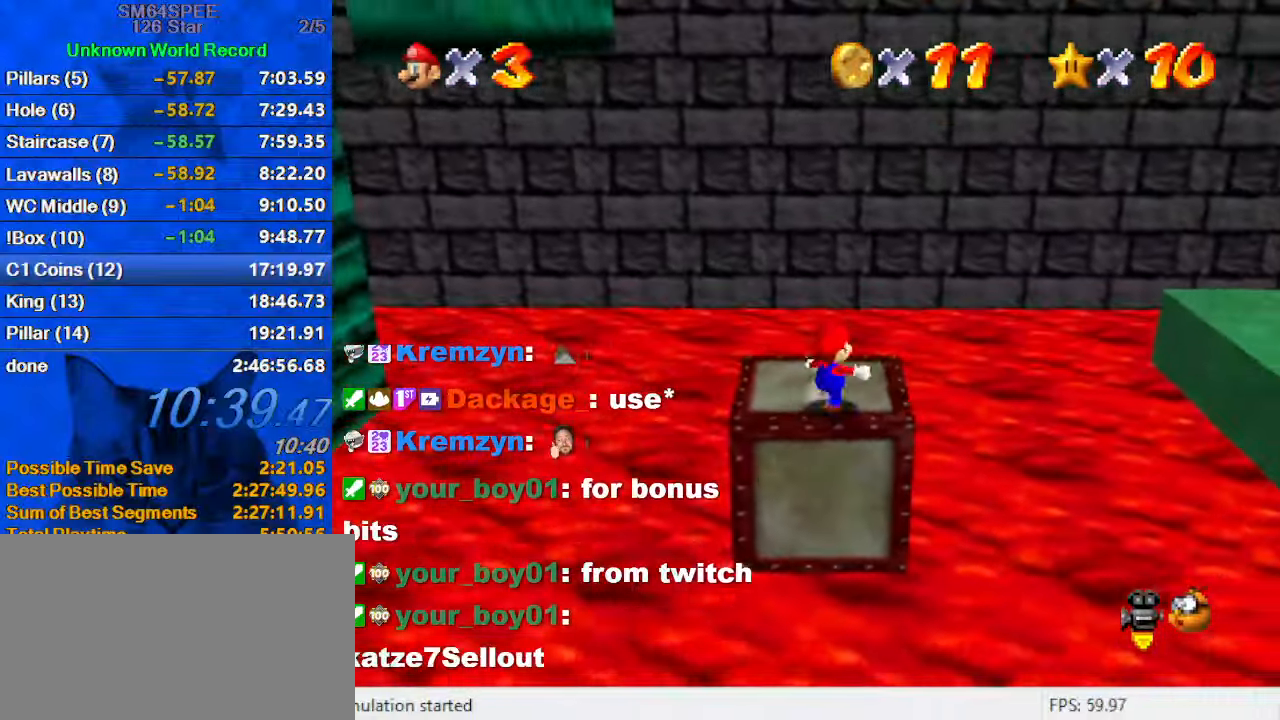
{"keys": ["left"], "events": [[100, "right", "up"], [200, "left", "down"], [334, "up", "up"]]}
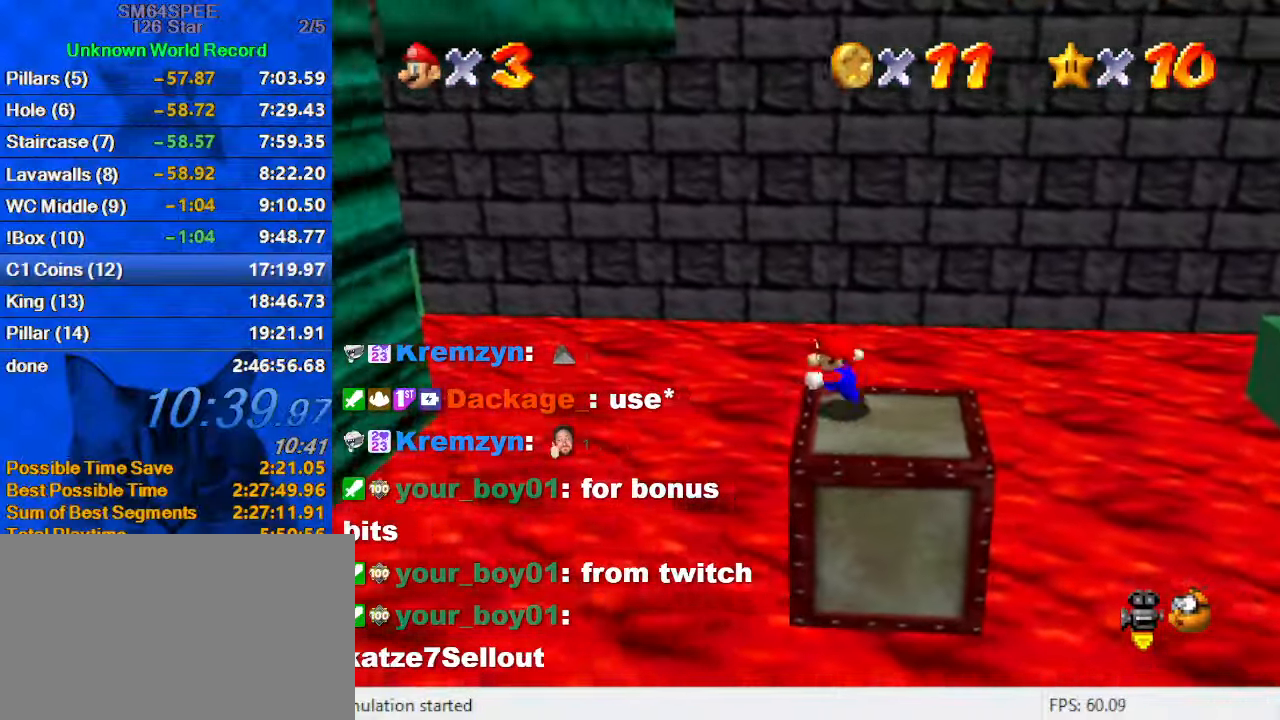
{"keys": ["down", "left", "shift", "y"], "events": [[34, "y", "down"], [67, "shift", "down"], [434, "down", "down"]]}
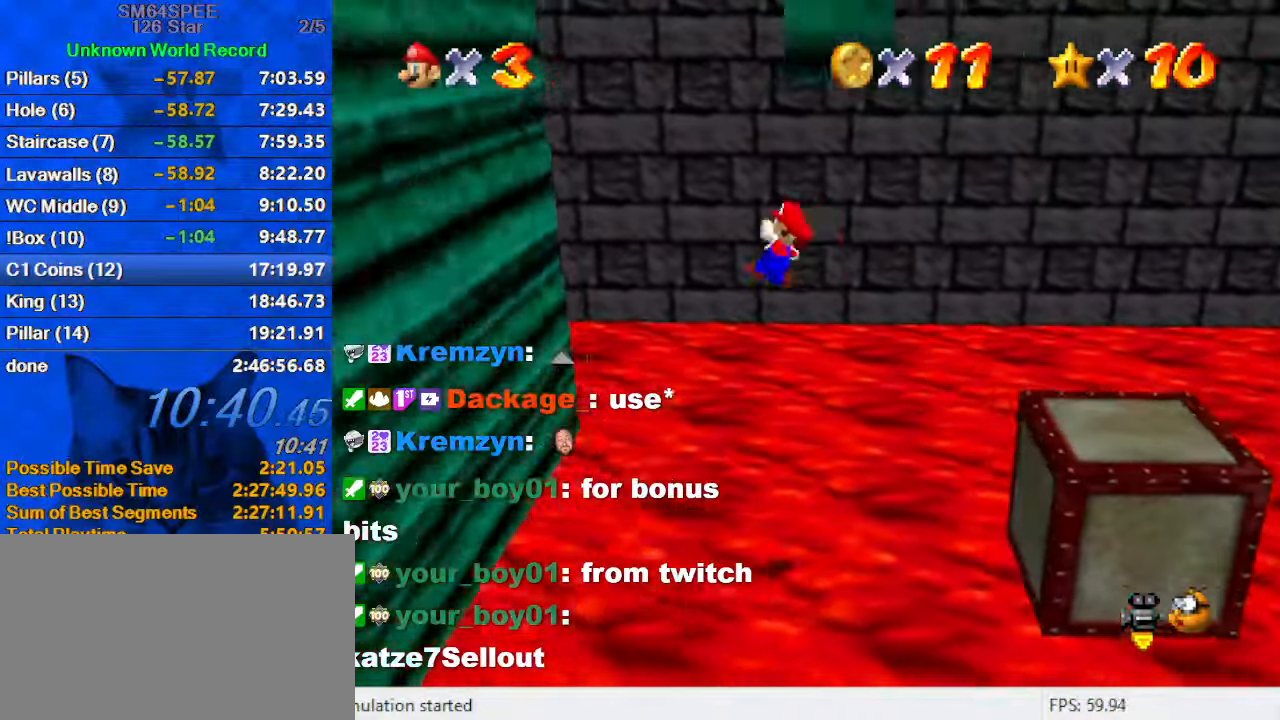
{"keys": ["right", "shift"], "events": [[267, "down", "up"], [267, "shift", "up"], [300, "y", "up"], [400, "left", "up"], [400, "right", "down"], [434, "shift", "down"]]}
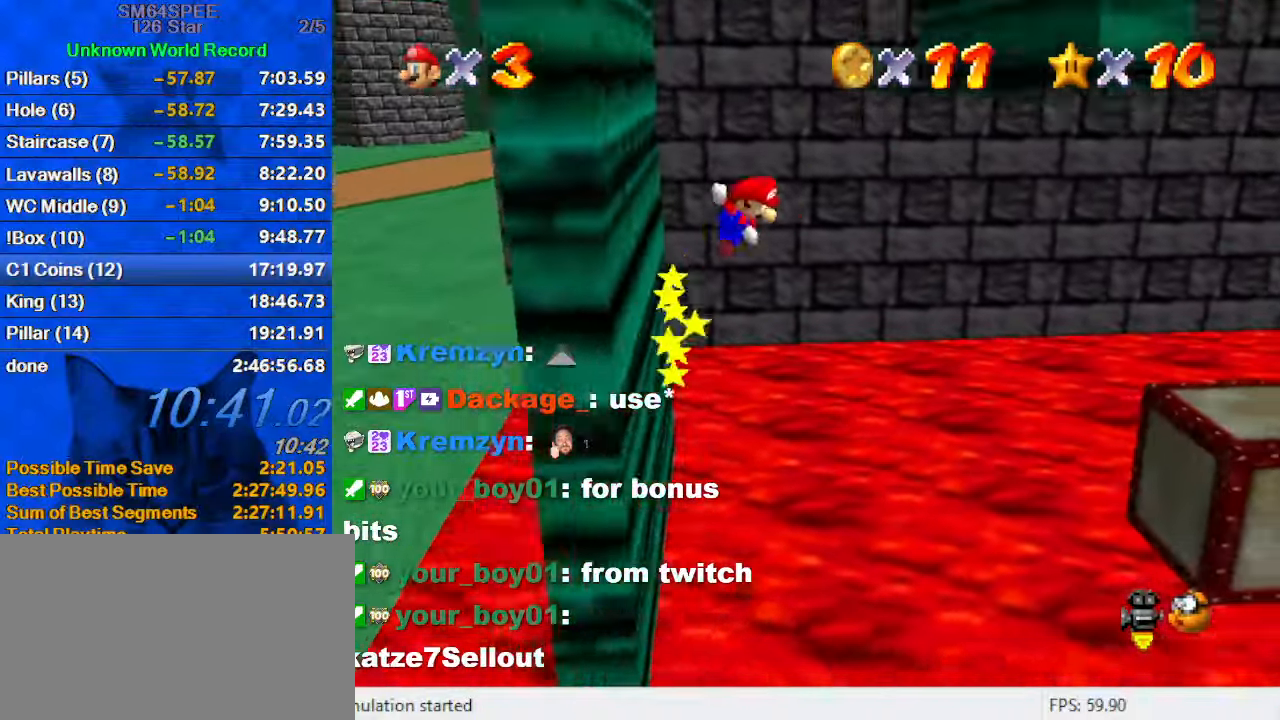
{"keys": ["left", "shift"], "events": [[234, "down", "down"], [334, "down", "up"], [334, "shift", "up"], [467, "left", "down"], [467, "shift", "down"], [500, "right", "up"]]}
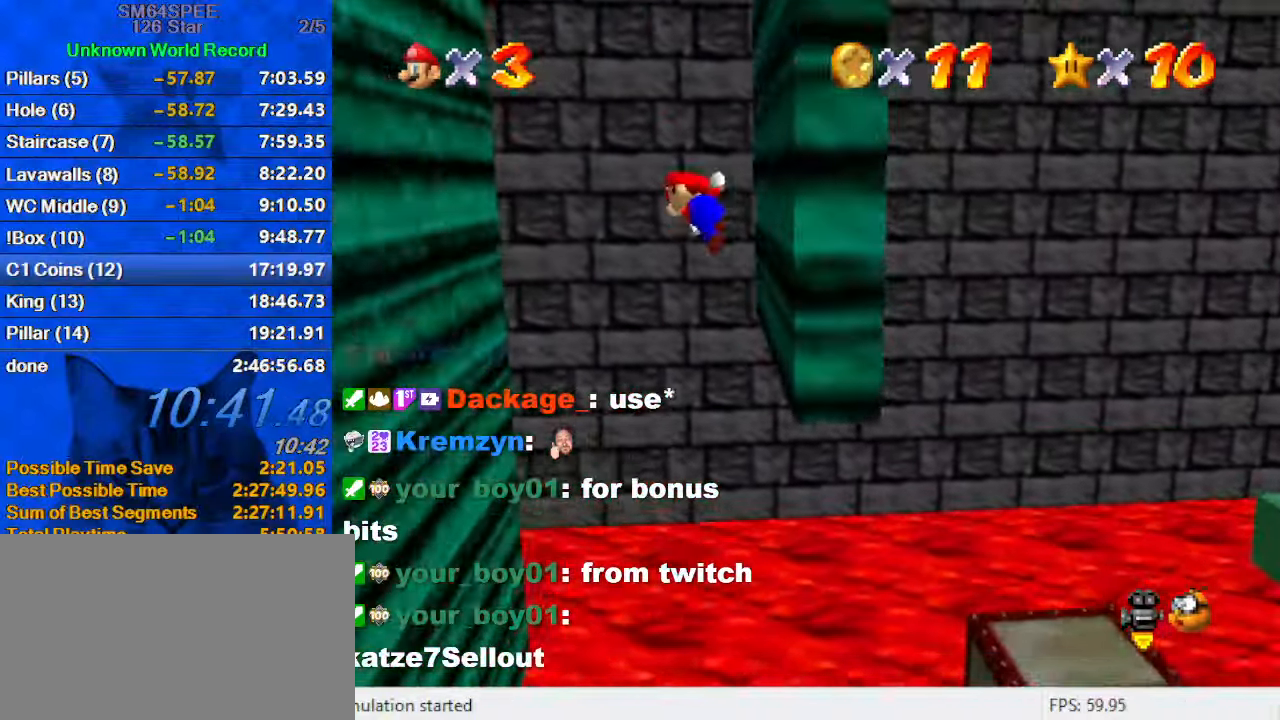
{"keys": ["left"], "events": [[300, "down", "down"], [367, "shift", "up"], [467, "down", "up"]]}
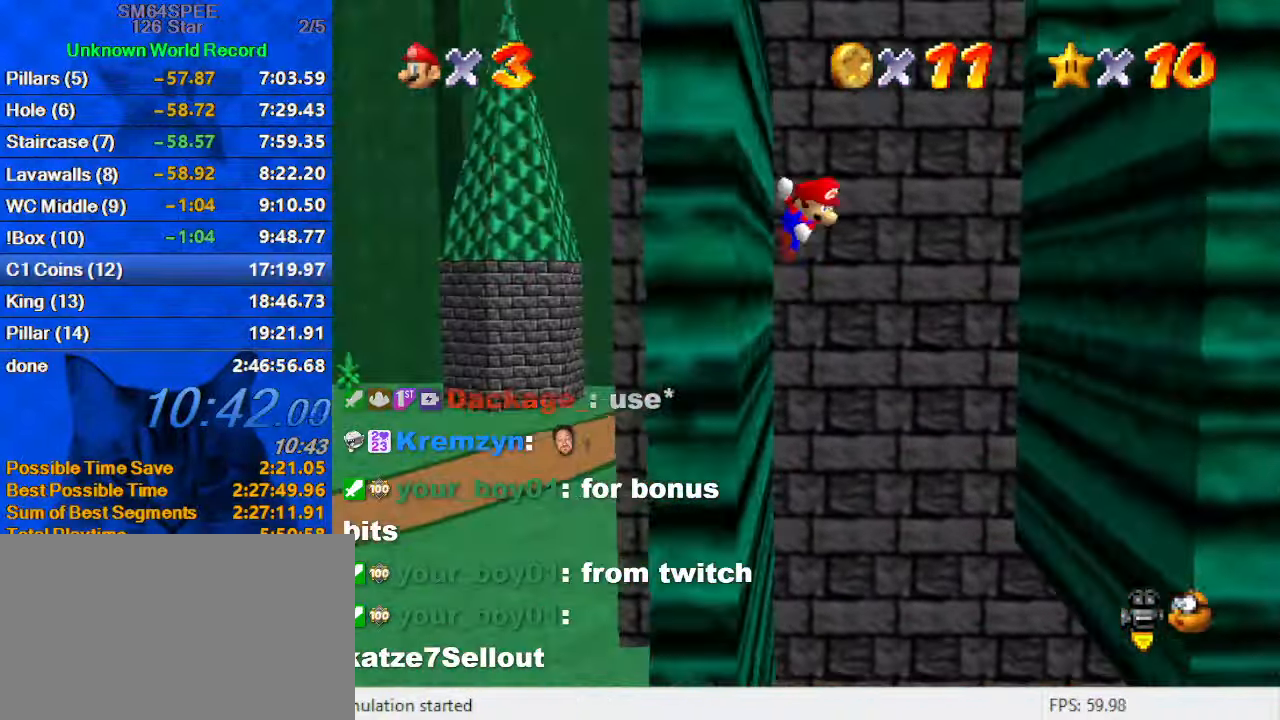
{"keys": ["a", "right", "shift"], "events": [[34, "left", "up"], [34, "shift", "down"], [167, "right", "down"], [267, "down", "down"], [300, "right", "up"], [334, "down", "up"], [434, "a", "down"], [500, "right", "down"]]}
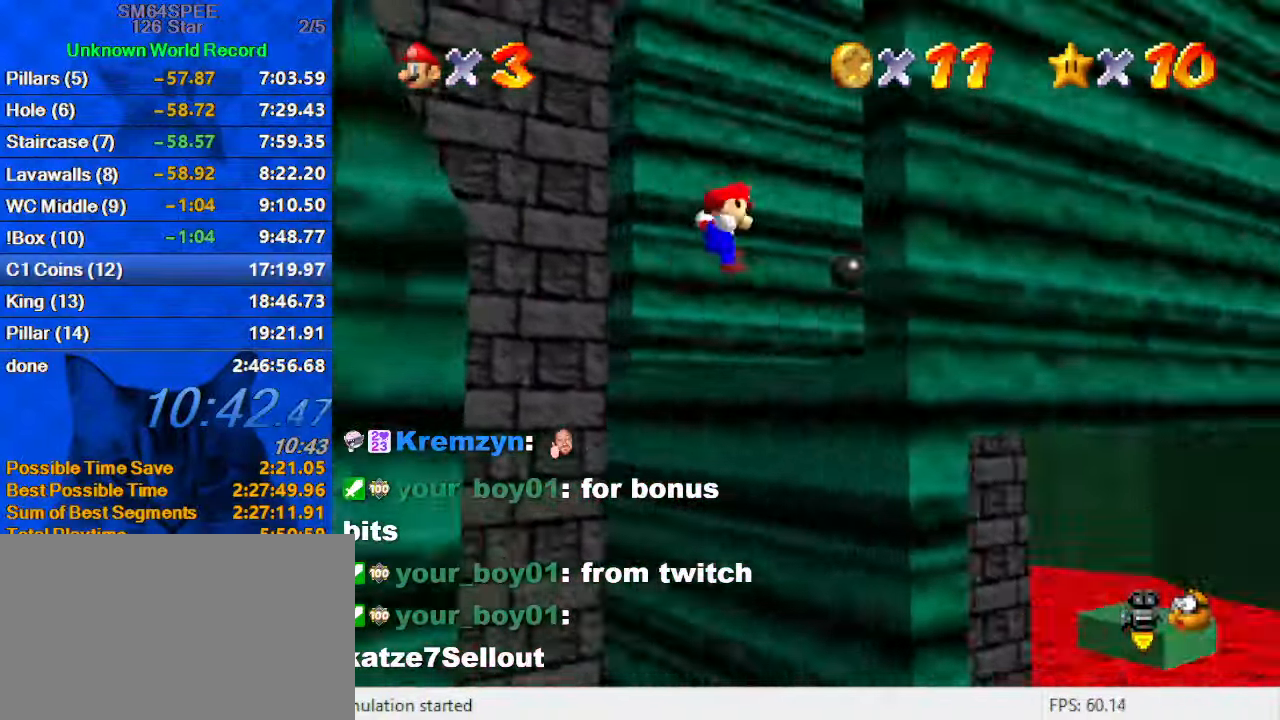
{"keys": ["left", "up"], "events": [[34, "shift", "up"], [67, "a", "up"], [167, "down", "down"], [234, "down", "up"], [300, "a", "down"], [300, "up", "down"], [400, "right", "up"], [467, "a", "up"], [500, "left", "down"]]}
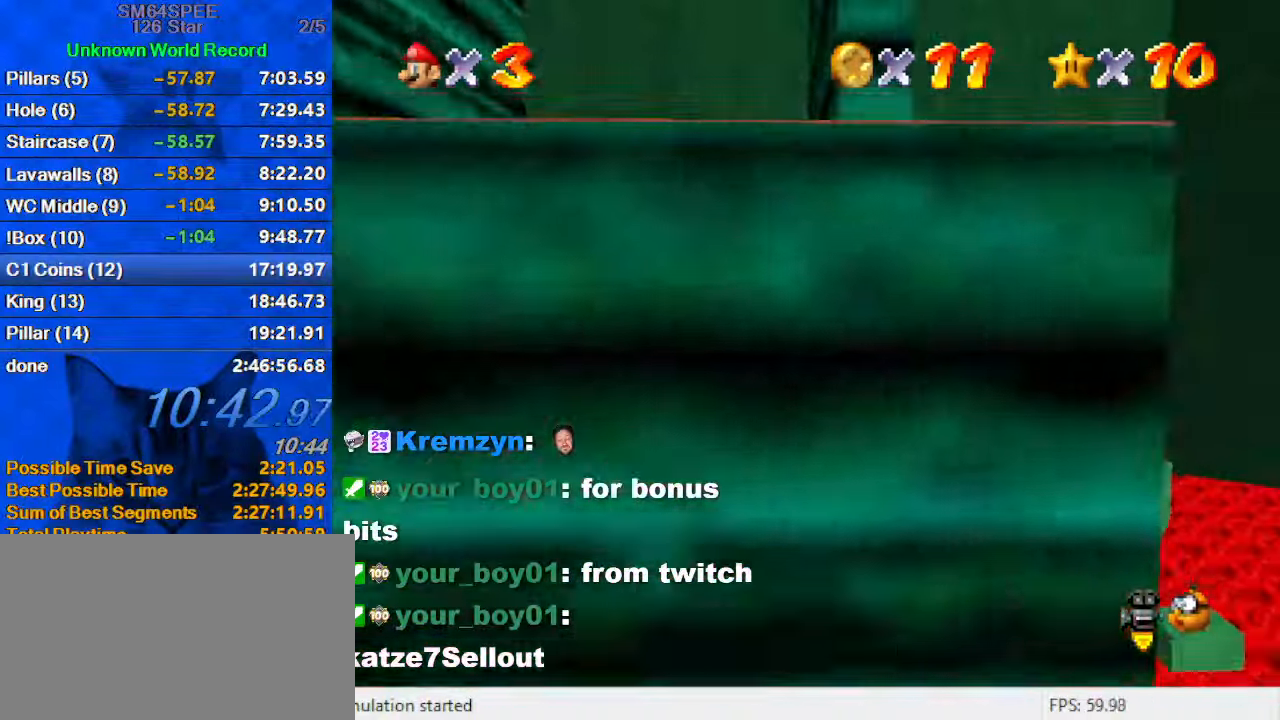
{"keys": ["right", "shift"], "events": [[100, "right", "down"], [134, "left", "up"], [134, "up", "up"], [234, "shift", "down"]]}
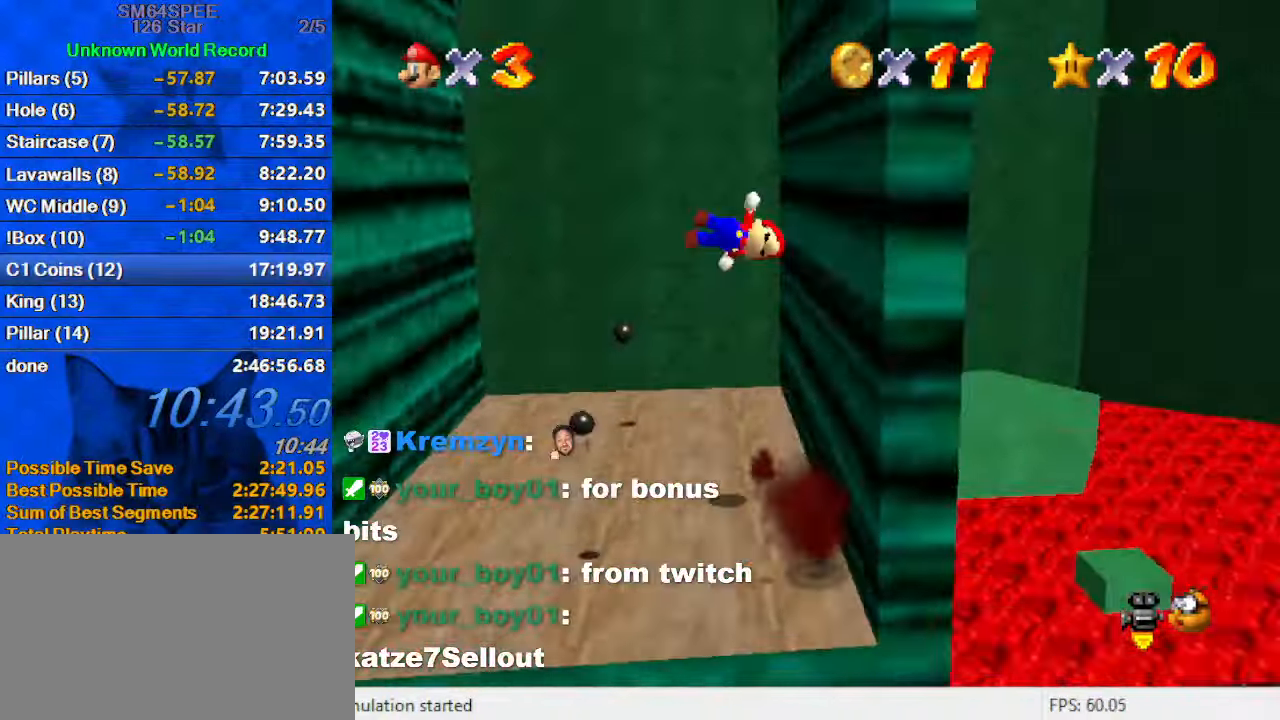
{"keys": ["left", "shift", "up"], "events": [[66, "shift", "up"], [166, "left", "down"], [200, "right", "up"], [200, "shift", "down"], [433, "up", "down"]]}
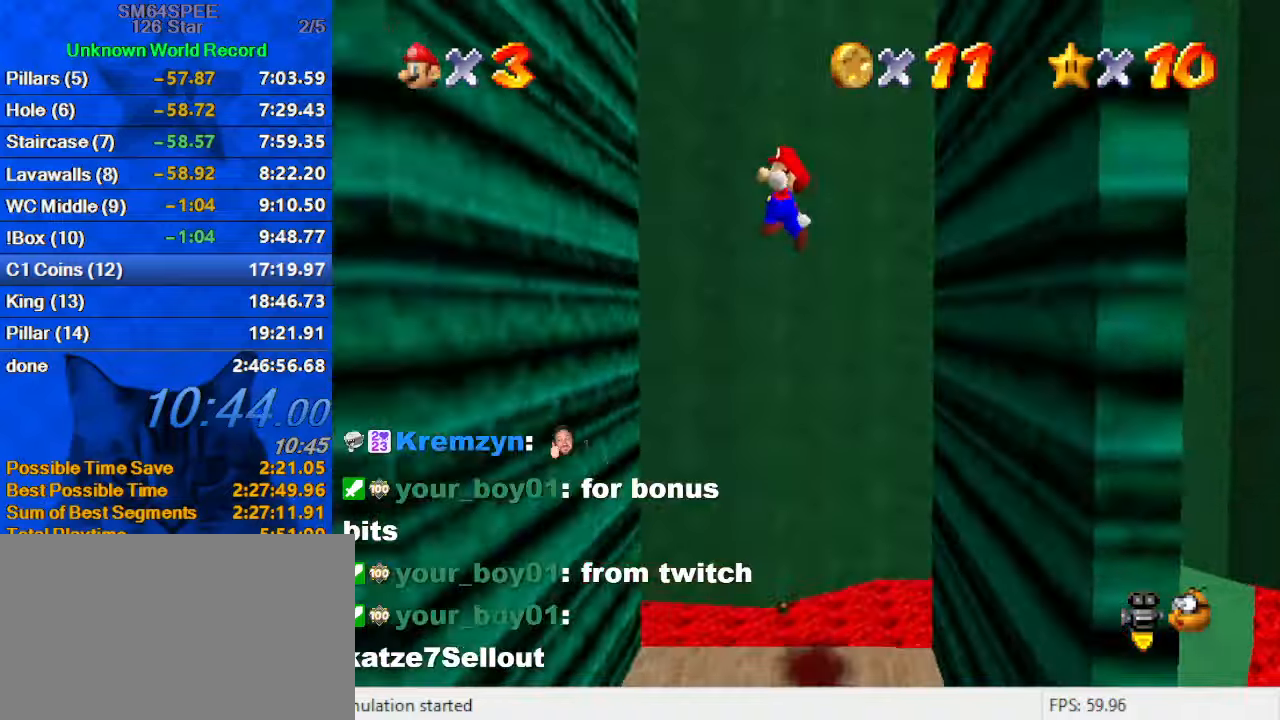
{"keys": ["right", "shift"], "events": [[300, "shift", "up"], [400, "right", "down"], [400, "up", "up"], [433, "left", "up"], [433, "shift", "down"]]}
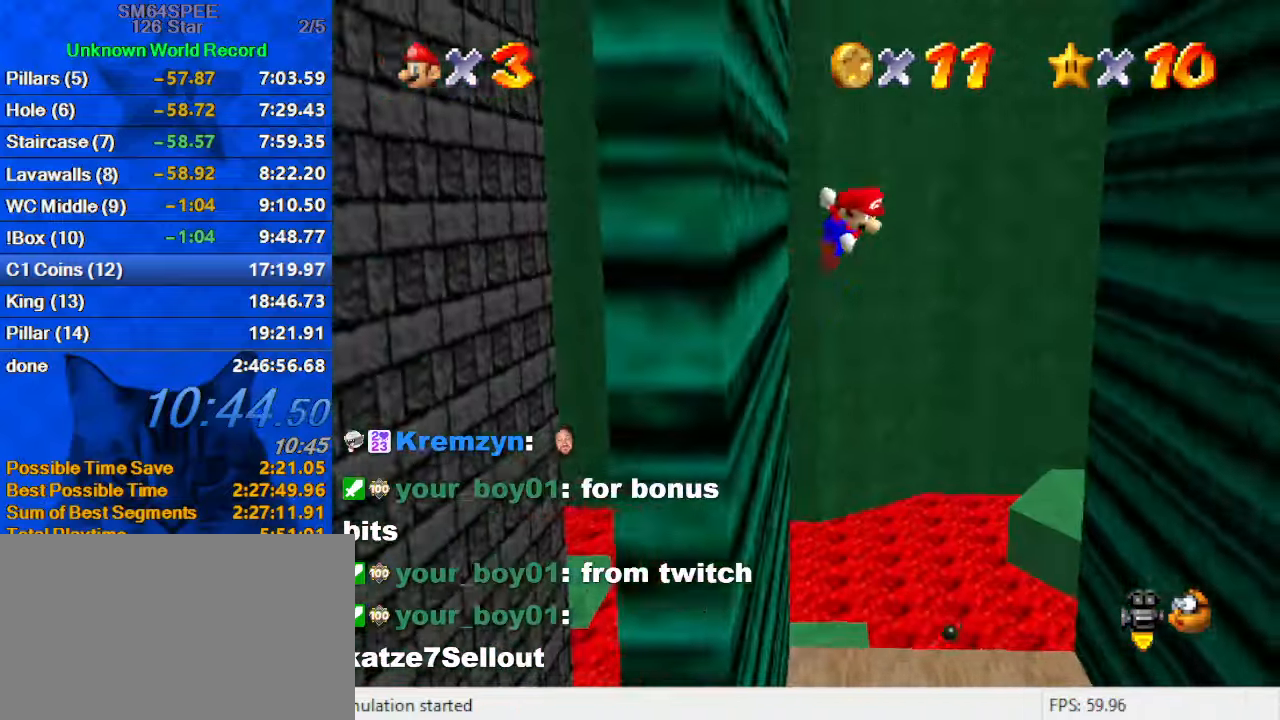
{"keys": ["right", "shift"], "events": [[266, "up", "down"], [466, "up", "up"]]}
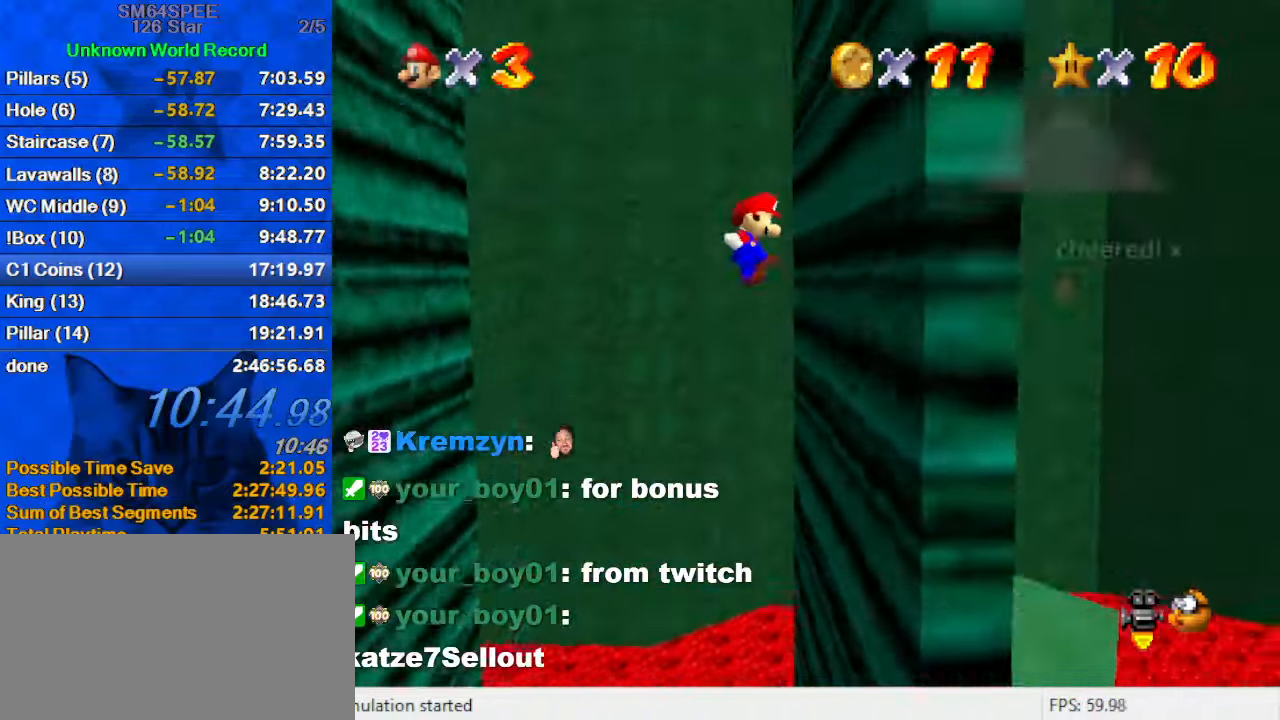
{"keys": ["left", "shift"], "events": [[66, "shift", "up"], [200, "left", "down"], [200, "right", "up"], [200, "shift", "down"]]}
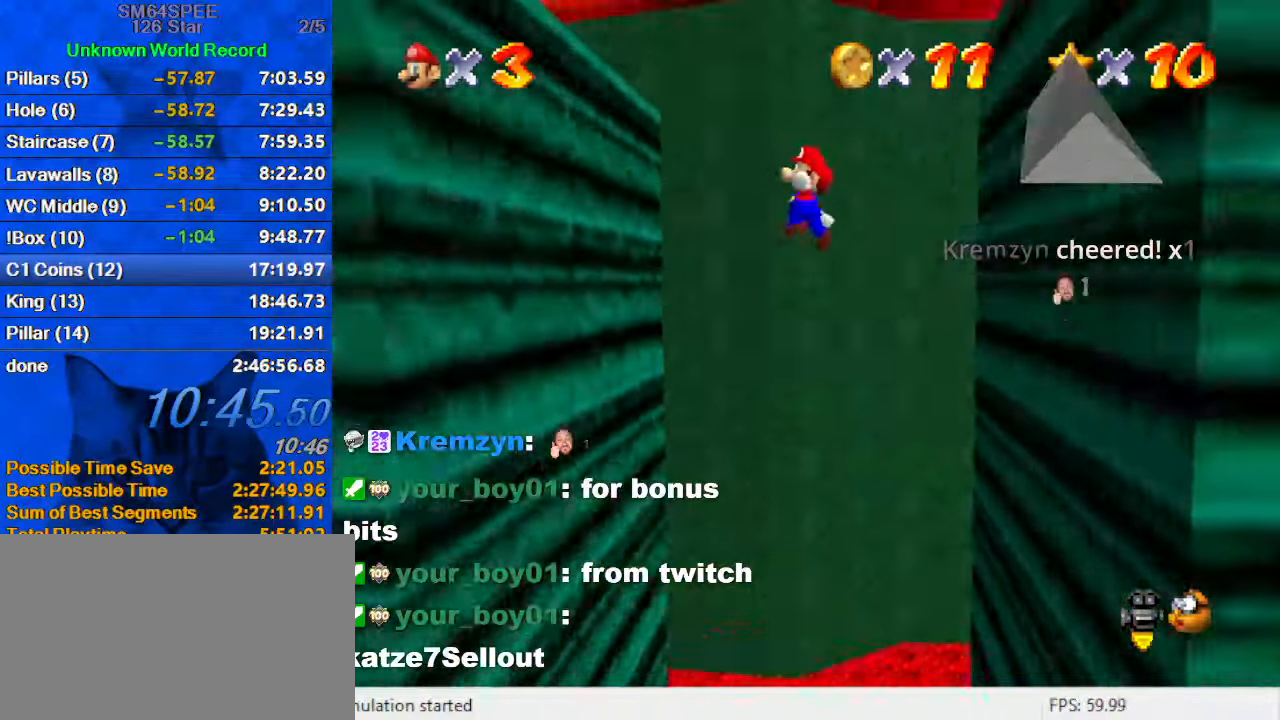
{"keys": ["right", "shift"], "events": [[33, "shift", "up"], [366, "right", "down"], [366, "shift", "down"], [400, "left", "up"]]}
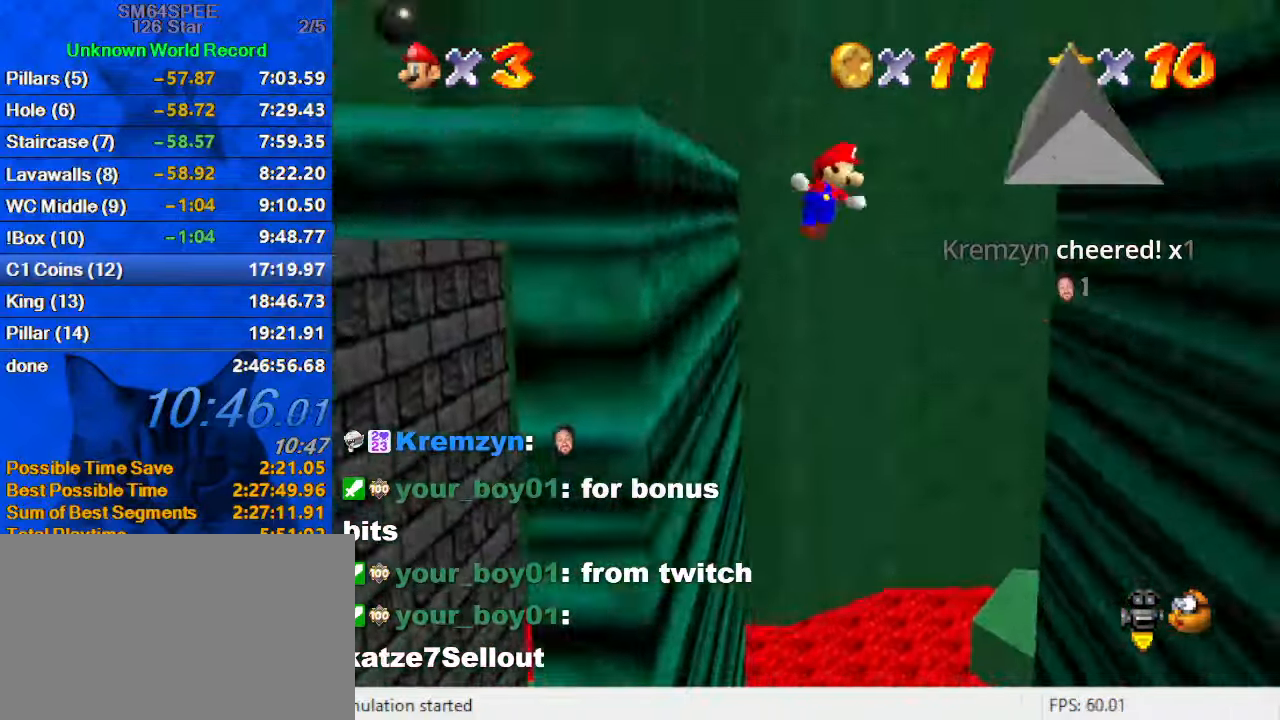
{"keys": ["right"], "events": [[166, "up", "down"], [300, "right", "up"], [466, "right", "down"], [500, "shift", "up"], [500, "up", "up"]]}
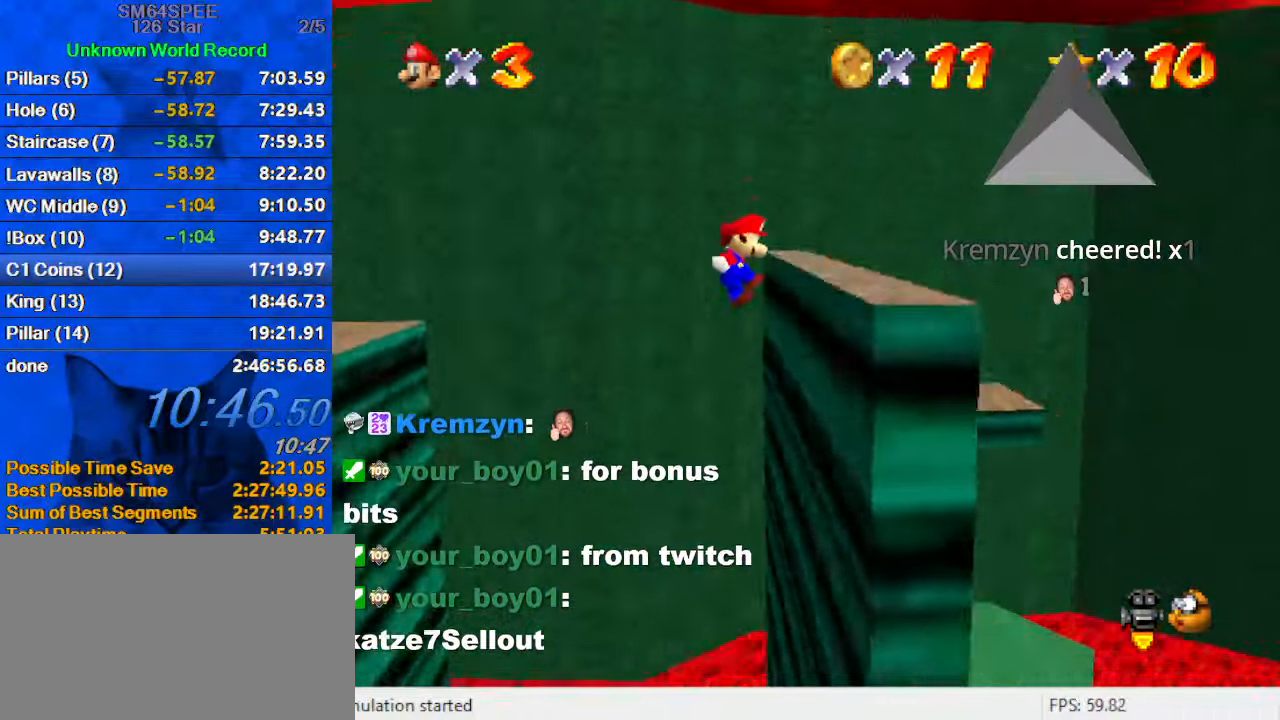
{"keys": ["d"], "events": [[133, "shift", "down"], [300, "shift", "up"], [333, "d", "down"], [433, "d", "up"], [433, "right", "up"], [466, "d", "down"]]}
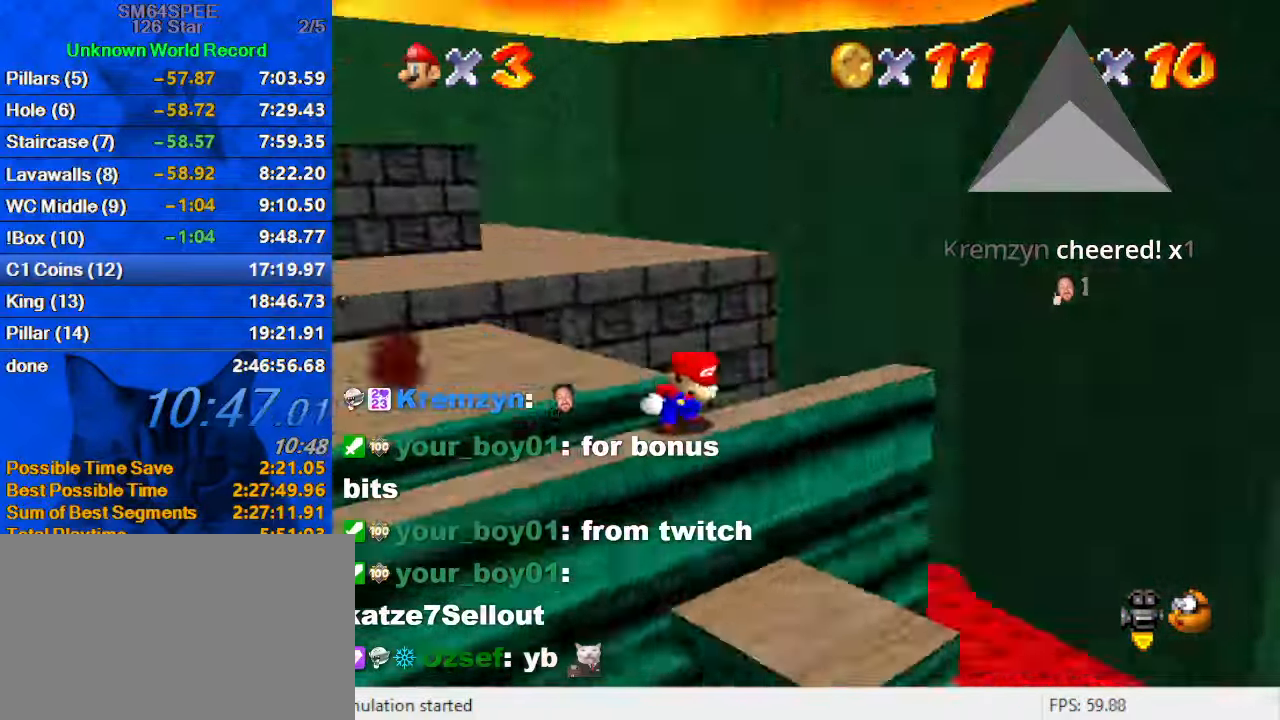
{"keys": ["down"], "events": [[100, "d", "up"], [266, "down", "down"], [333, "shift", "down"], [433, "shift", "up"]]}
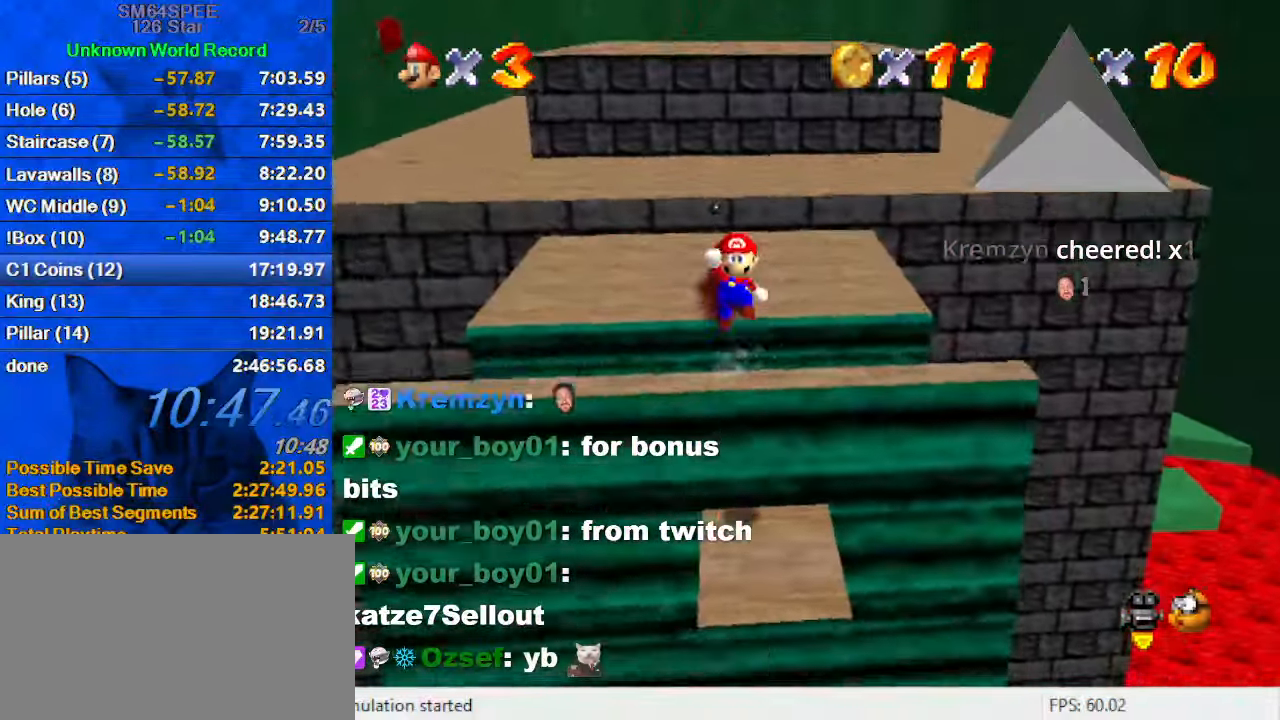
{"keys": ["a"], "events": [[133, "down", "up"], [266, "up", "down"], [300, "left", "down"], [400, "left", "up"], [400, "up", "up"], [500, "a", "down"]]}
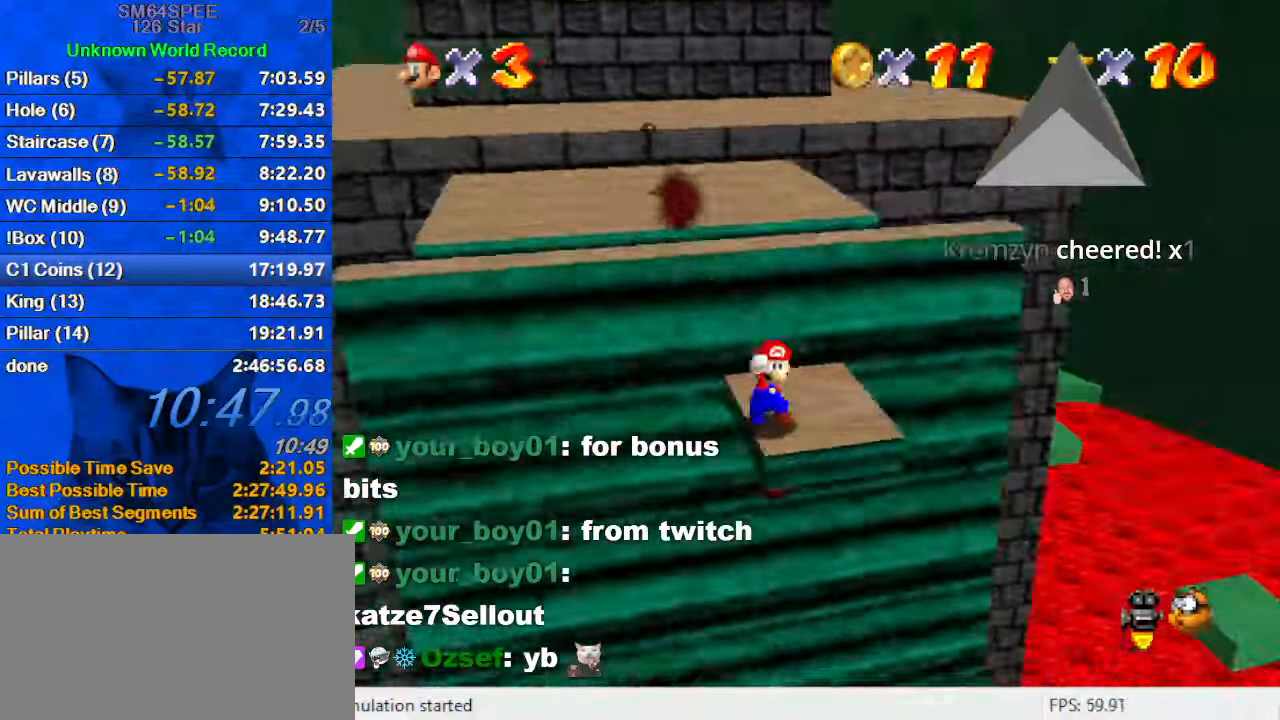
{"keys": [], "events": [[100, "a", "up"], [133, "a", "down"], [233, "down", "down"], [233, "right", "down"], [266, "a", "up"], [266, "down", "up"], [333, "right", "up"]]}
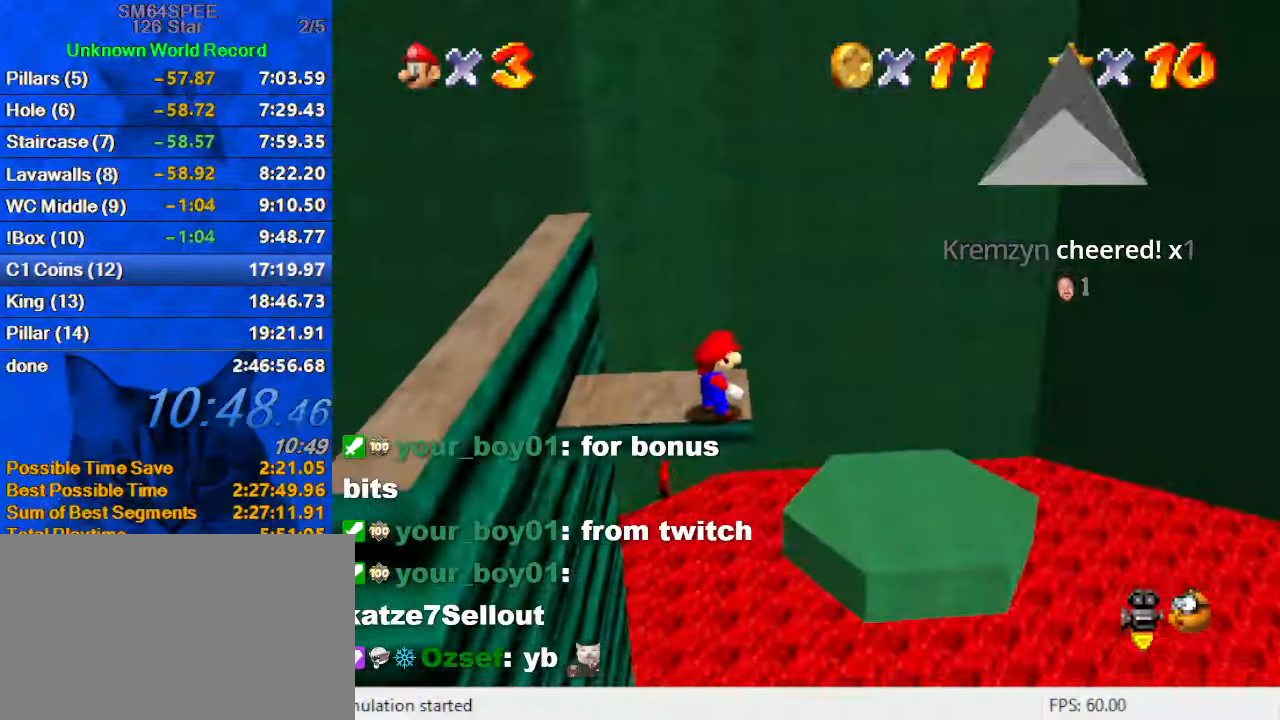
{"keys": ["y"], "events": [[100, "left", "down"], [300, "left", "up"], [467, "y", "down"]]}
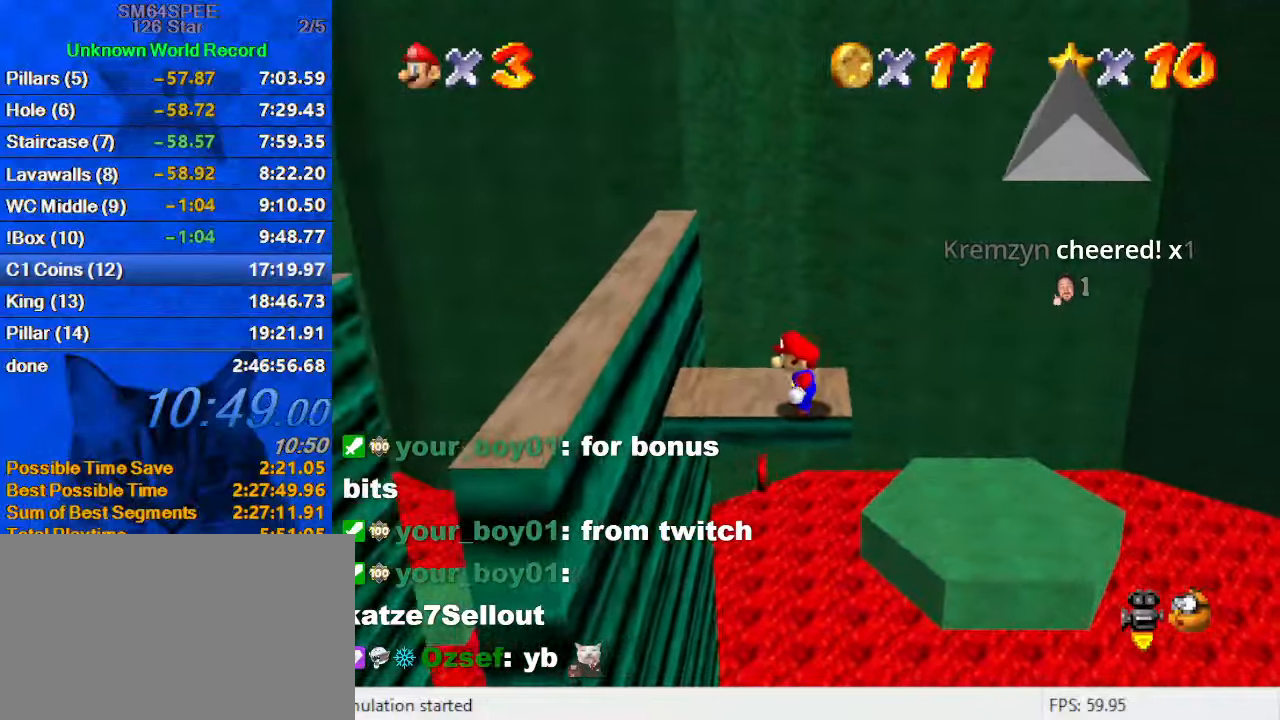
{"keys": ["left"], "events": [[33, "shift", "down"], [67, "down", "down"], [67, "left", "down"], [167, "y", "up"], [200, "shift", "up"], [367, "down", "up"]]}
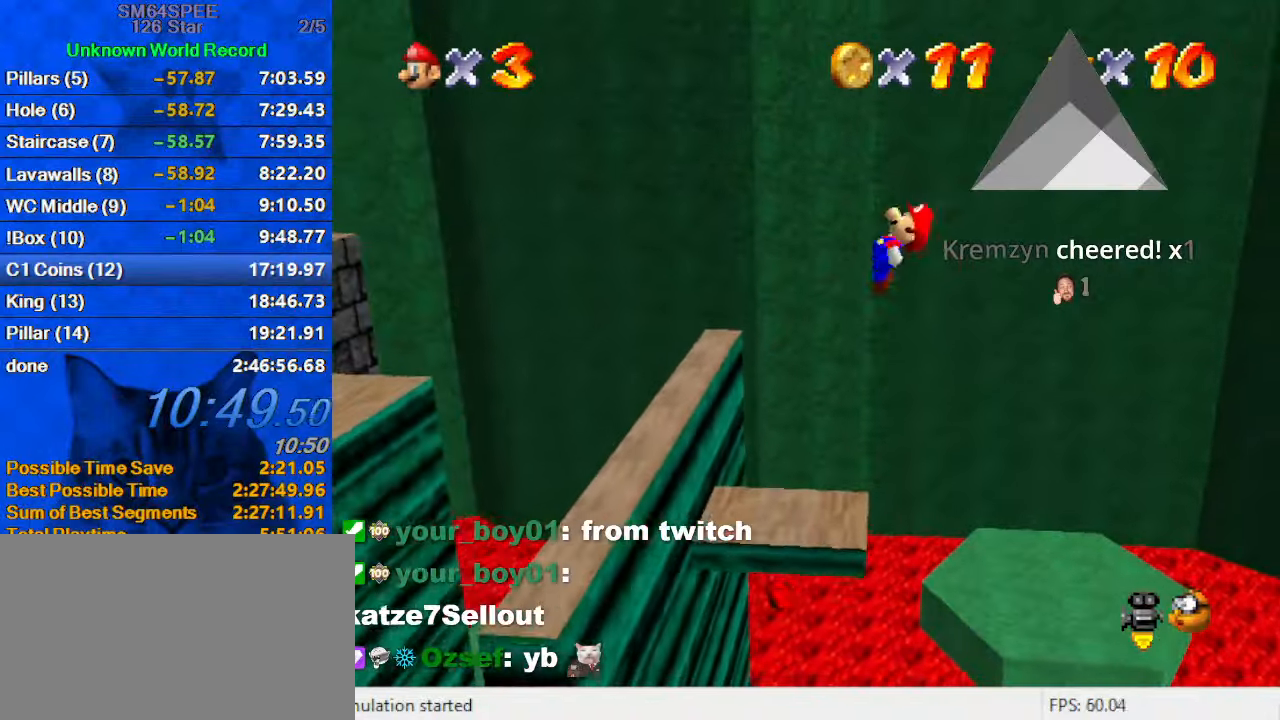
{"keys": ["left"], "events": [[33, "left", "up"], [100, "left", "down"]]}
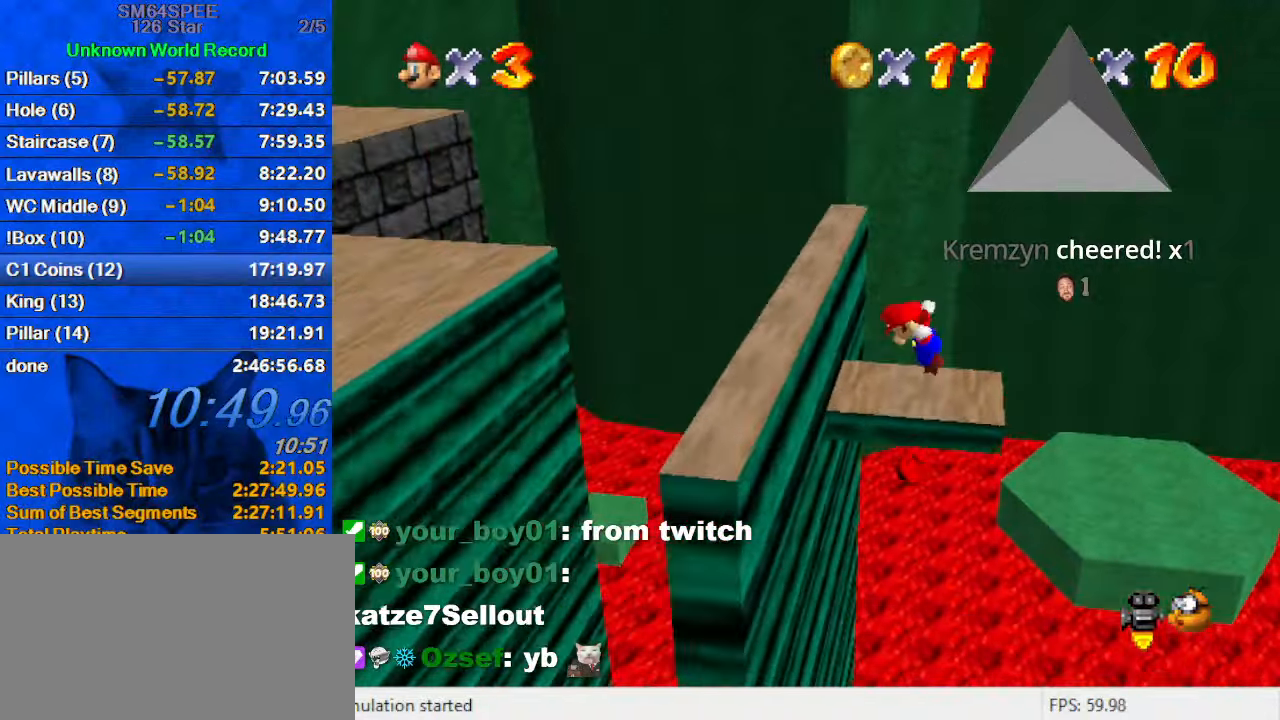
{"keys": ["left", "shift", "up"], "events": [[233, "shift", "down"], [467, "up", "down"]]}
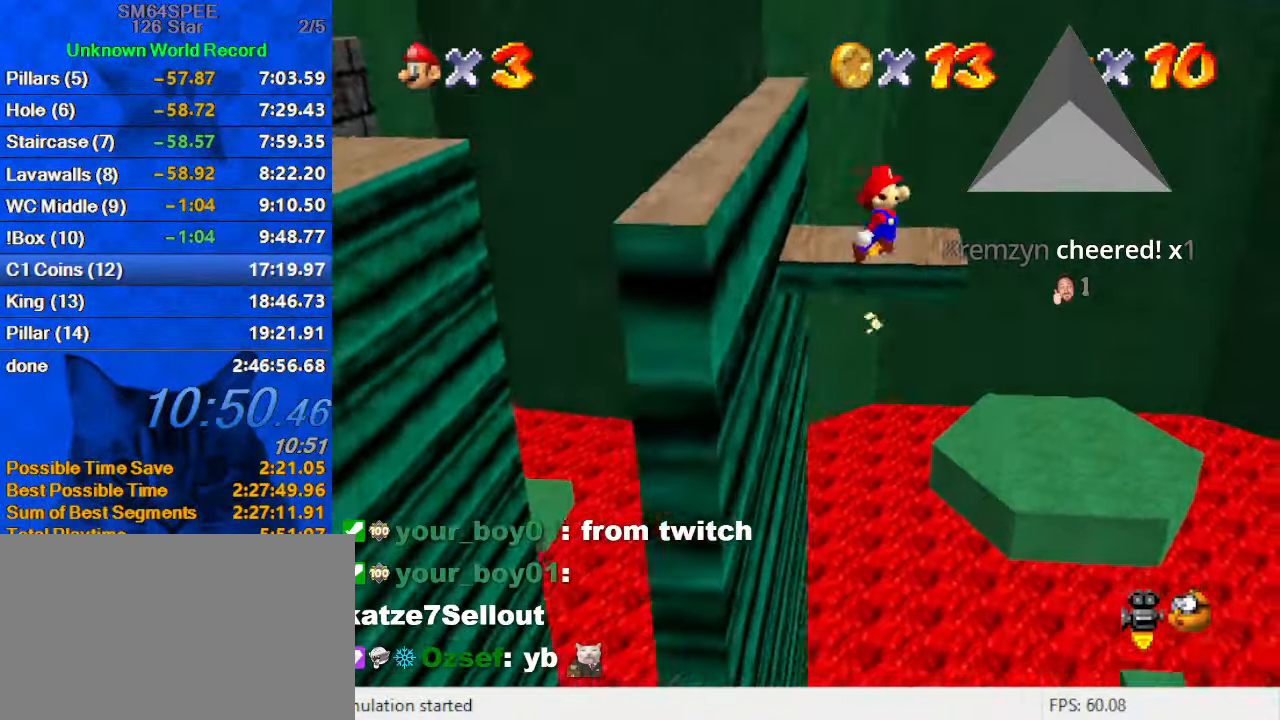
{"keys": ["left", "up"], "events": [[167, "d", "down"], [367, "d", "up"], [400, "shift", "up"]]}
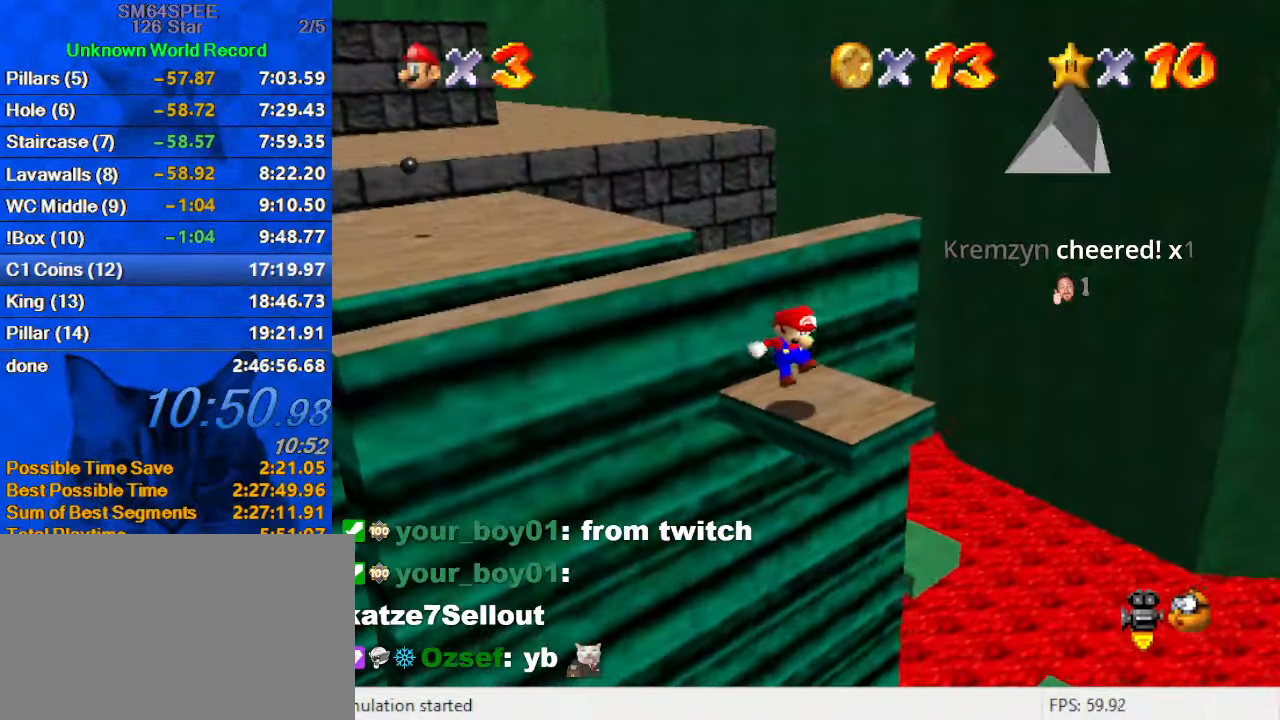
{"keys": ["left", "shift", "up"], "events": [[133, "shift", "down"], [233, "shift", "up"], [500, "shift", "down"]]}
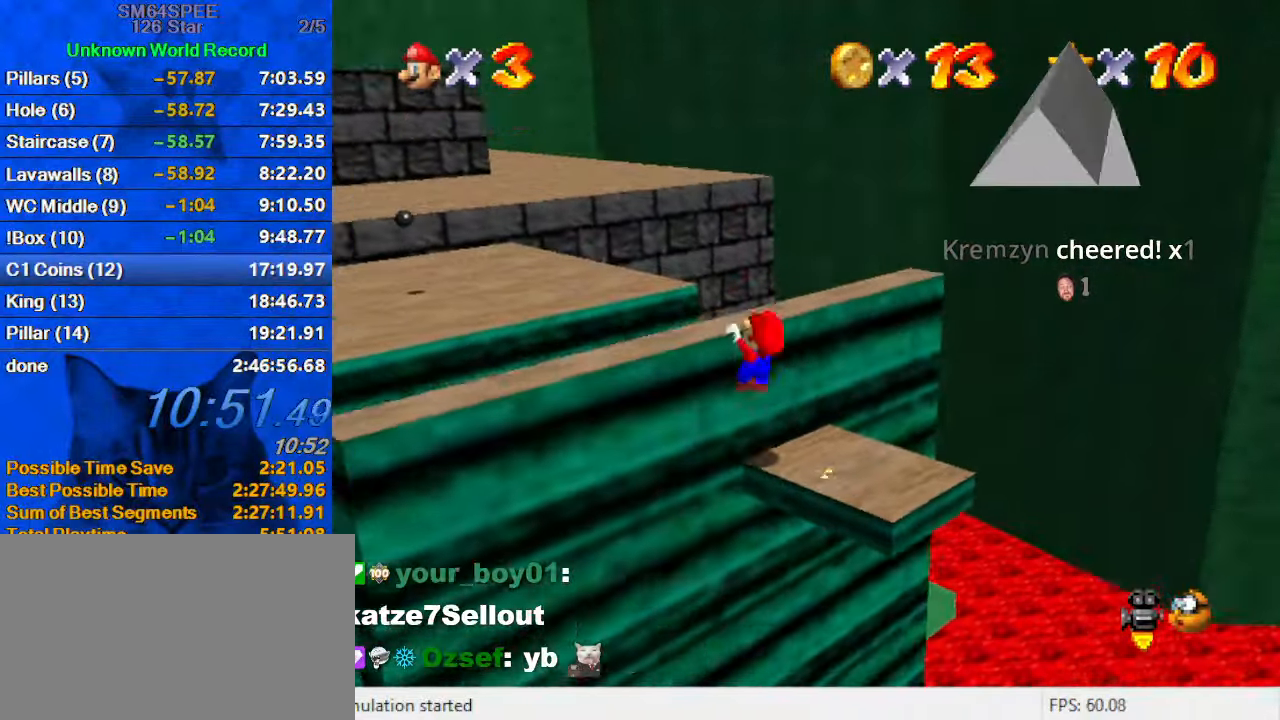
{"keys": [], "events": [[100, "shift", "up"], [200, "shift", "down"], [300, "left", "up"], [333, "shift", "up"], [333, "up", "up"]]}
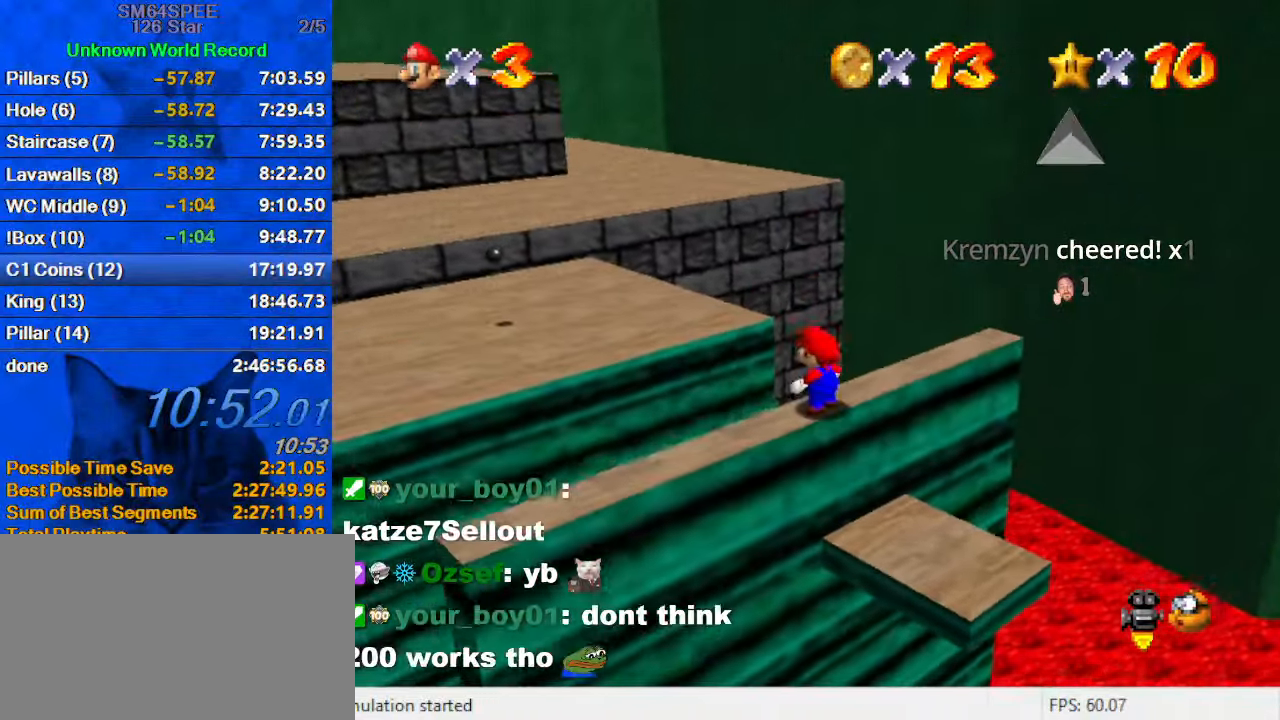
{"keys": ["left", "shift", "up", "y"], "events": [[133, "left", "down"], [133, "up", "down"], [267, "y", "down"], [300, "shift", "down"]]}